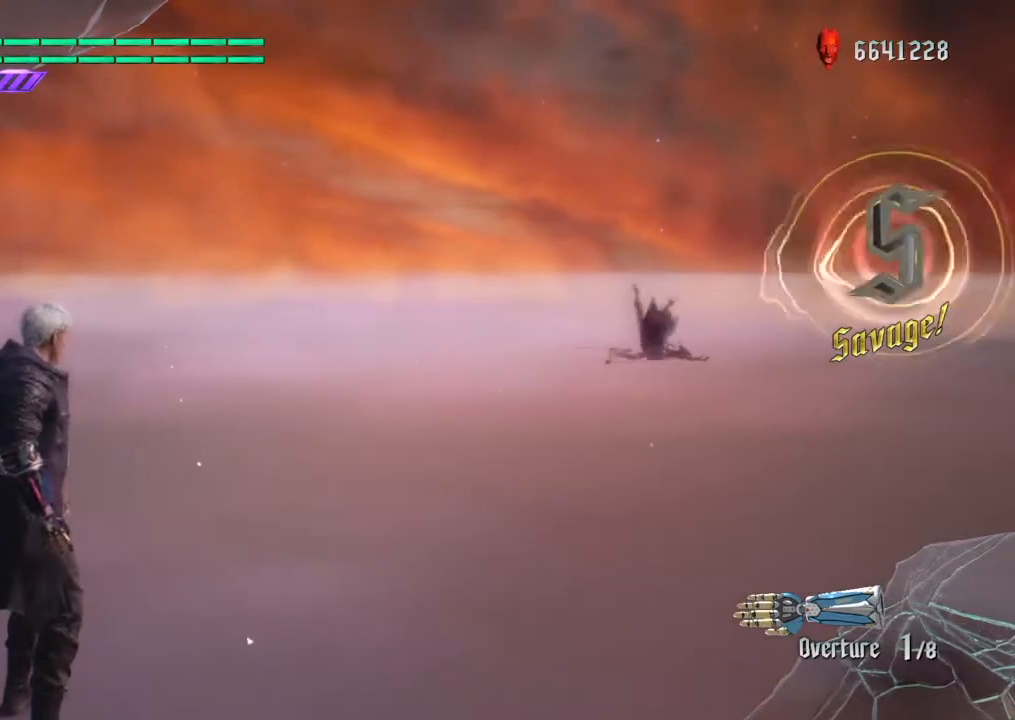
Gameplay with a controller (PlayStation layout); each line is a JSON object with the inputs held at the frame after it. "events" lists button and stick changes between this image and that frame as [ms after this image, input, new state], when the widget could be followed in between. Not read: L1 L3 R1 R3.
{"buttons": [], "left_stick": "center", "right_stick": "center", "events": [[67, "TOUCHPAD", "up"]]}
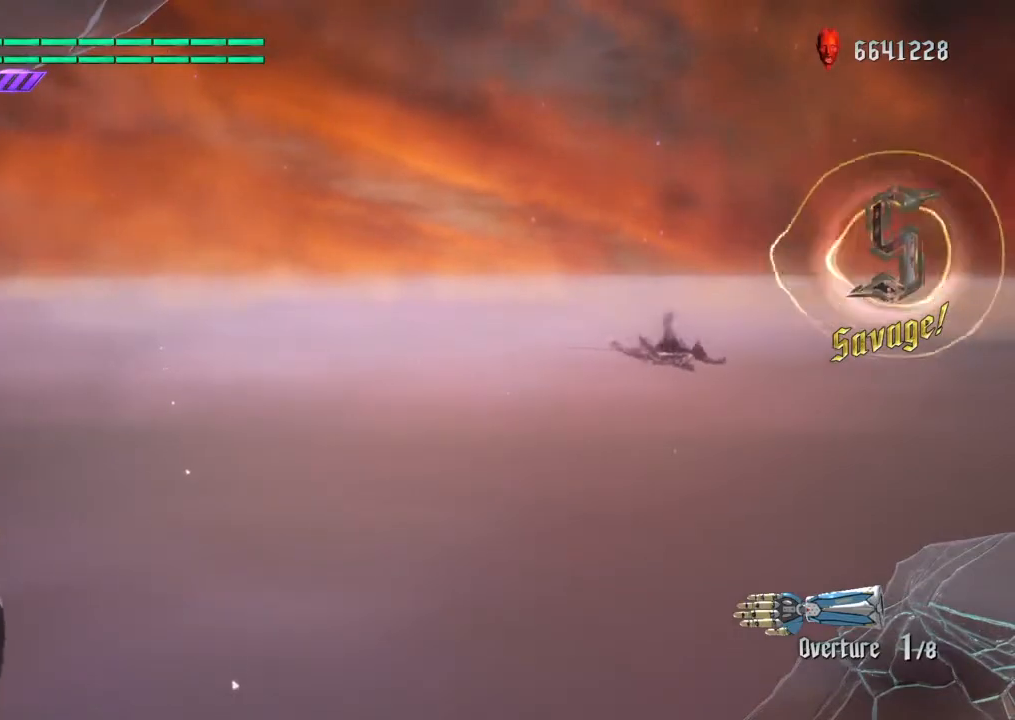
{"buttons": [], "left_stick": "center", "right_stick": "center", "events": []}
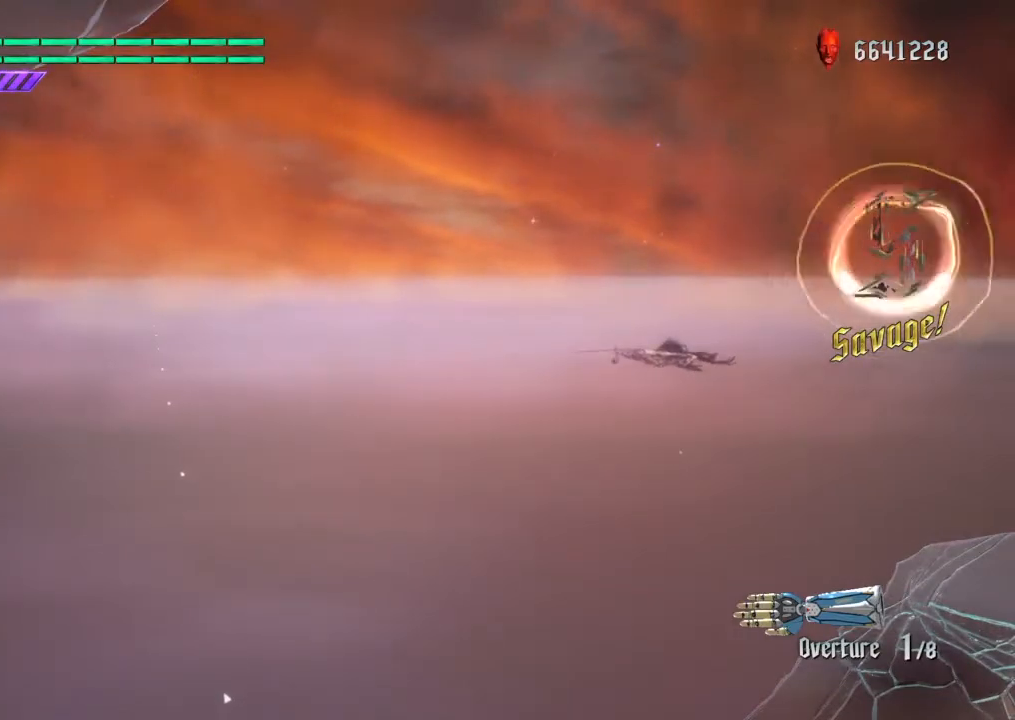
{"buttons": [], "left_stick": "center", "right_stick": "right", "events": [[300, "right_stick", "right"]]}
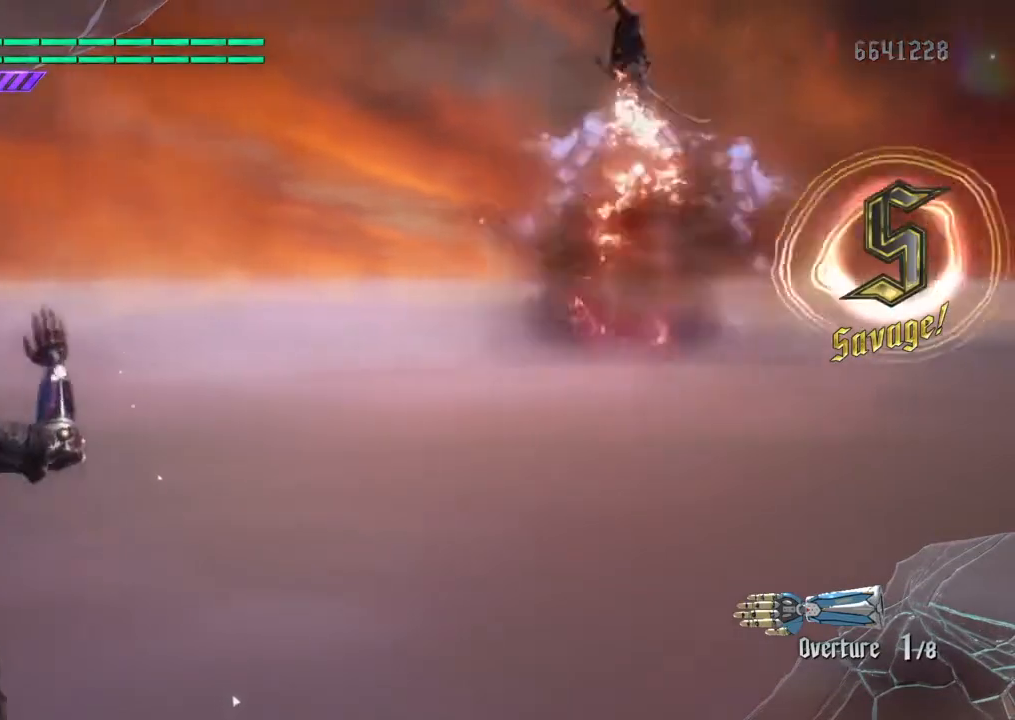
{"buttons": [], "left_stick": "center", "right_stick": "right", "events": []}